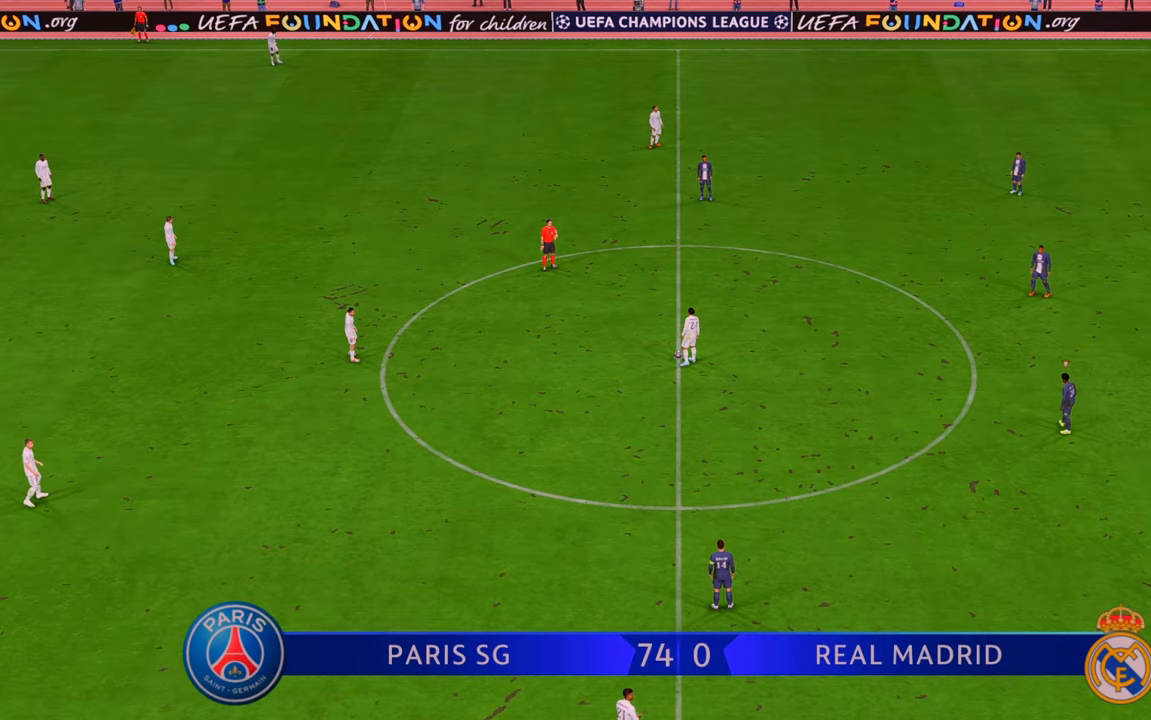
Gameplay with a controller (Xbox layout); each line is a JSON object with the inputs held at the frame after it. "events" lists button and stick changes between this image and that frame as [ms after this image, input, new state], when the widget could be followed in between. Not read: L3 R3.
{"buttons": ["R2"], "left_stick": "up-left", "right_stick": "center", "events": [[17, "left_stick", "up-left"]]}
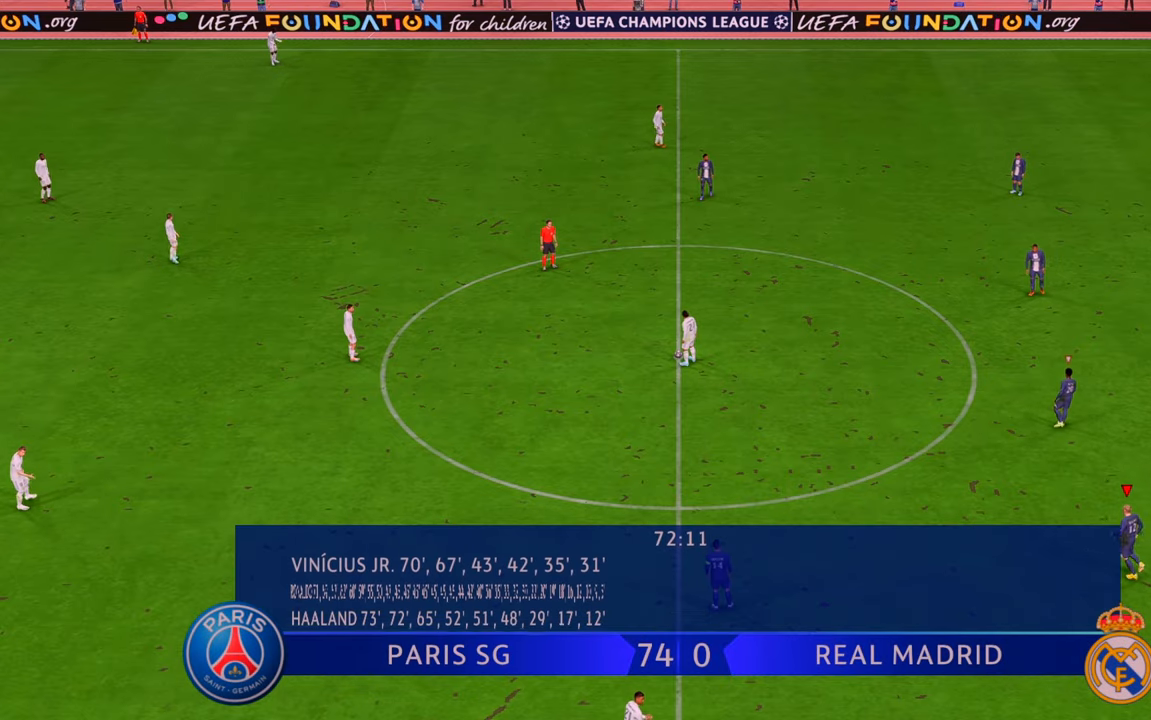
{"buttons": ["R2"], "left_stick": "up-left", "right_stick": "center", "events": []}
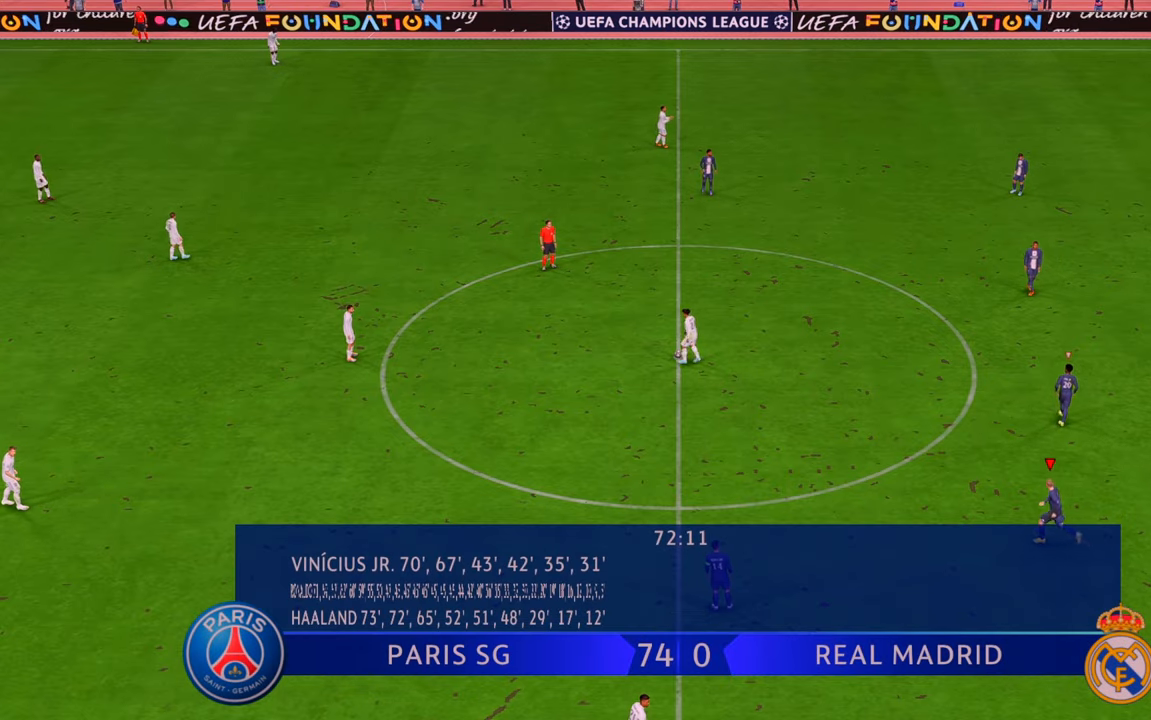
{"buttons": ["R2"], "left_stick": "up-left", "right_stick": "center", "events": [[17, "L1", "down"], [217, "L1", "up"]]}
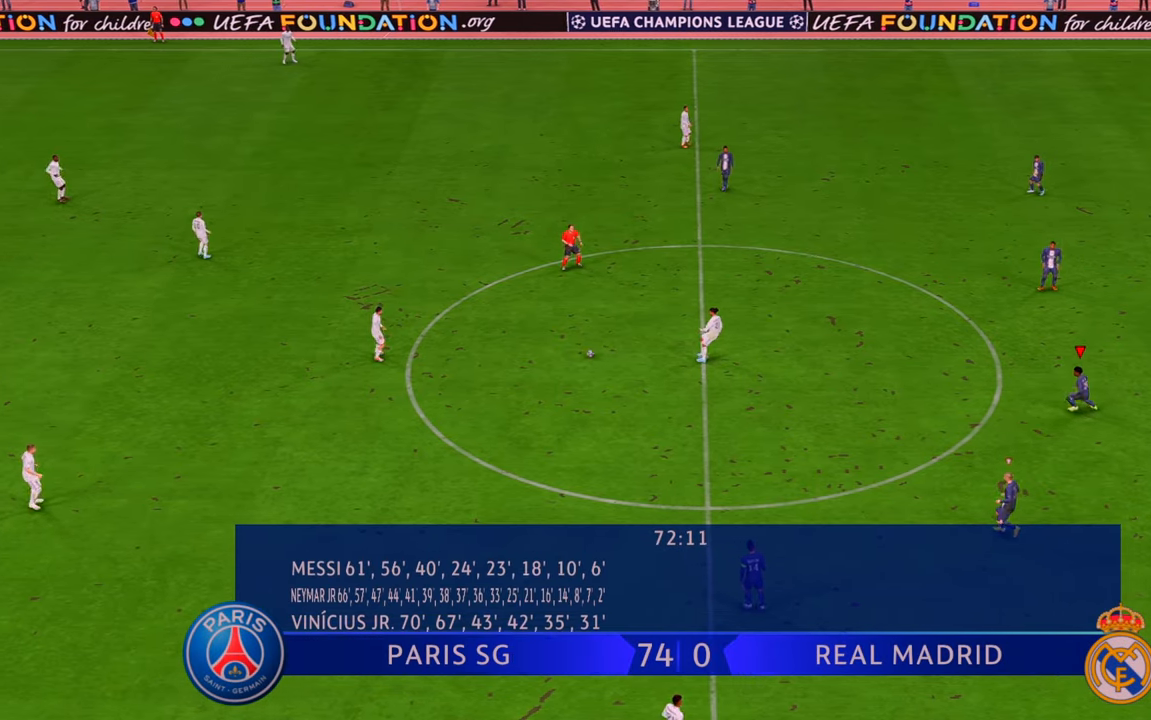
{"buttons": ["R2"], "left_stick": "up-left", "right_stick": "center", "events": []}
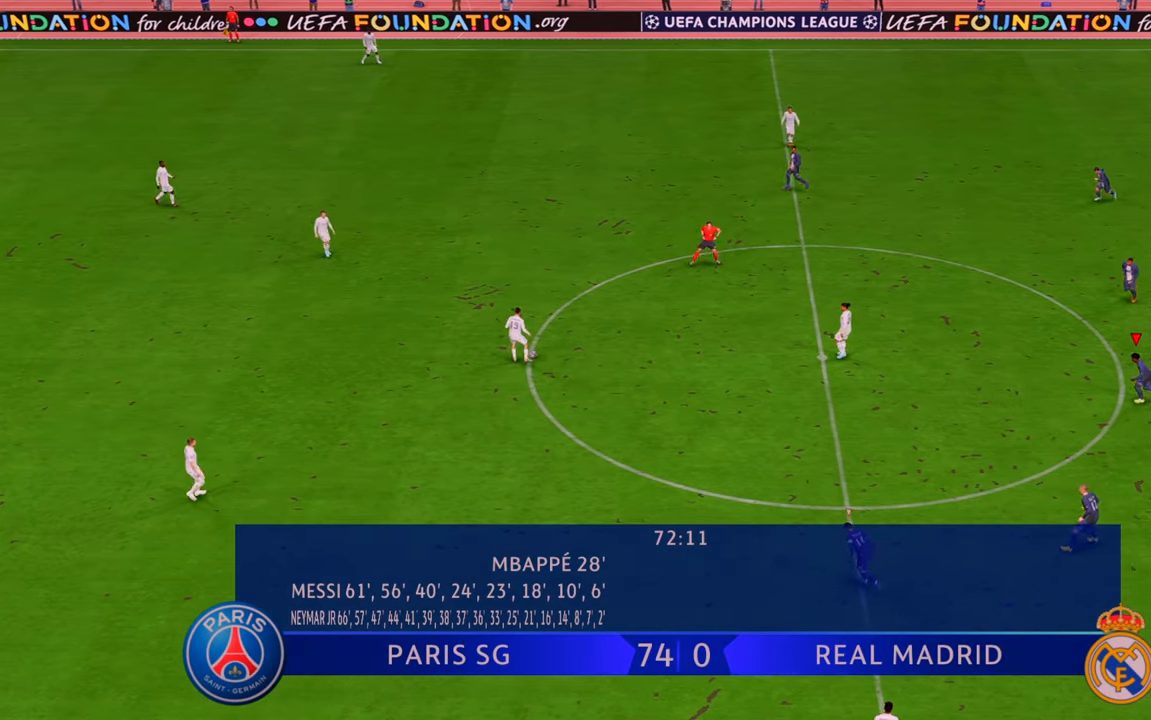
{"buttons": ["R2"], "left_stick": "up-left", "right_stick": "center", "events": []}
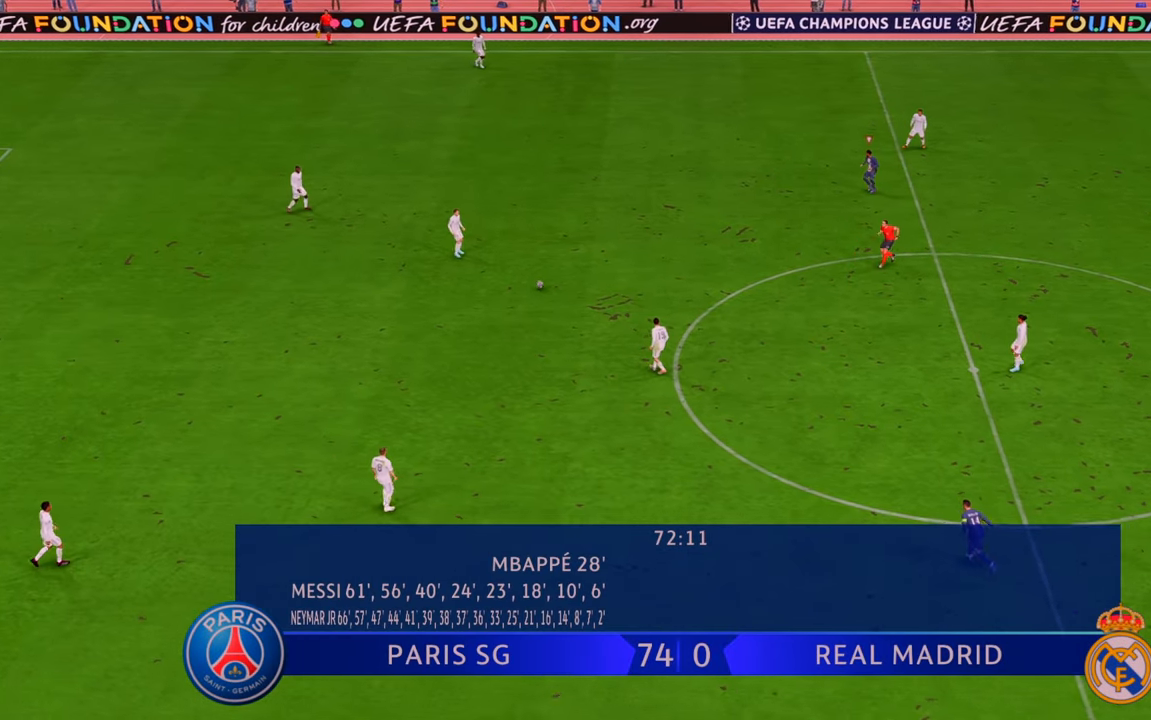
{"buttons": ["R2"], "left_stick": "up-left", "right_stick": "center", "events": [[67, "left_stick", "left"], [500, "left_stick", "up-left"]]}
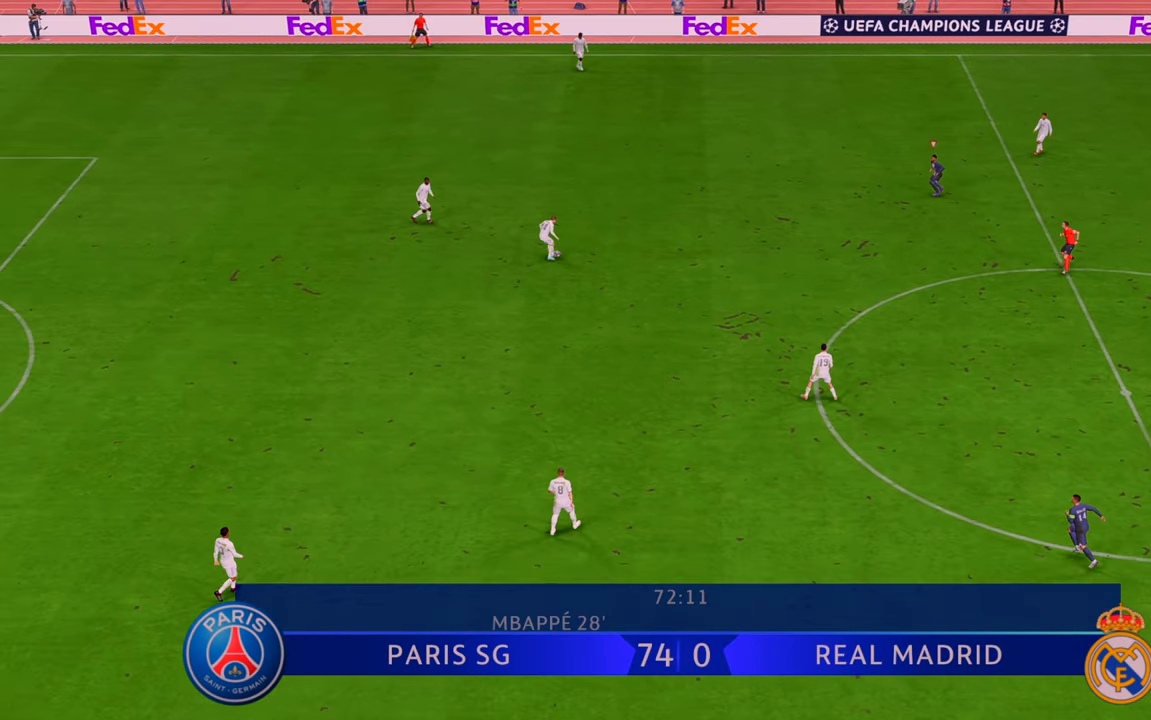
{"buttons": ["R2"], "left_stick": "up-left", "right_stick": "center", "events": []}
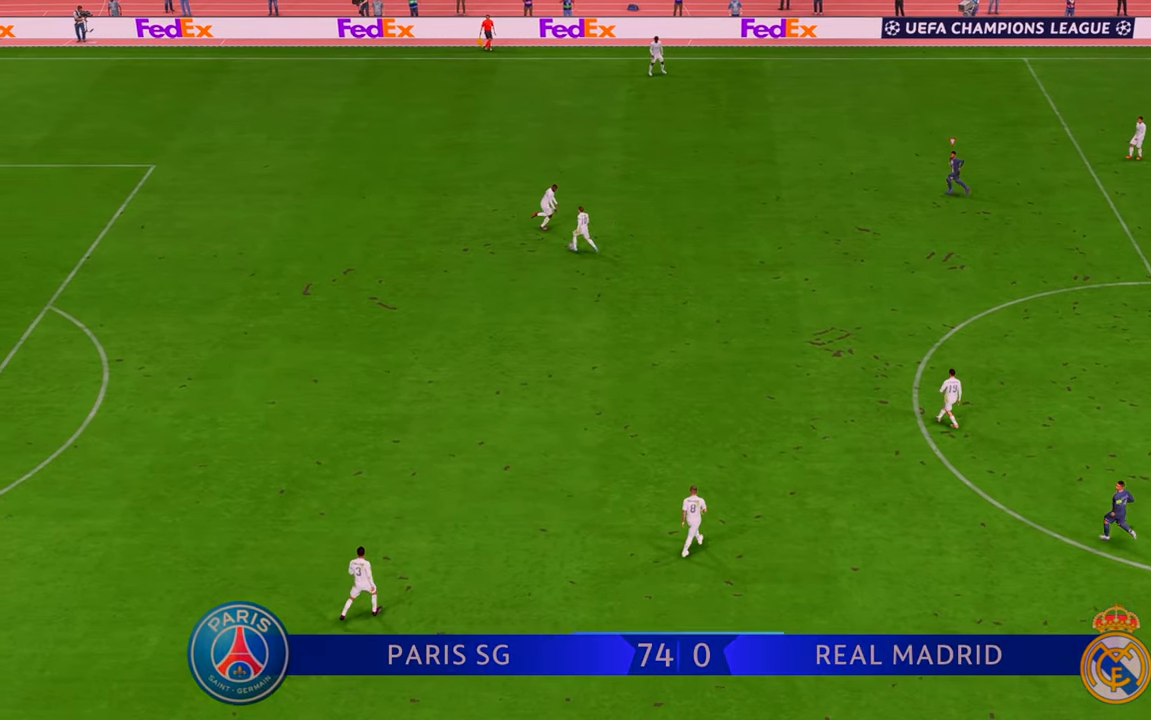
{"buttons": ["R2"], "left_stick": "left", "right_stick": "center", "events": [[117, "L1", "down"], [217, "left_stick", "left"], [283, "L1", "up"]]}
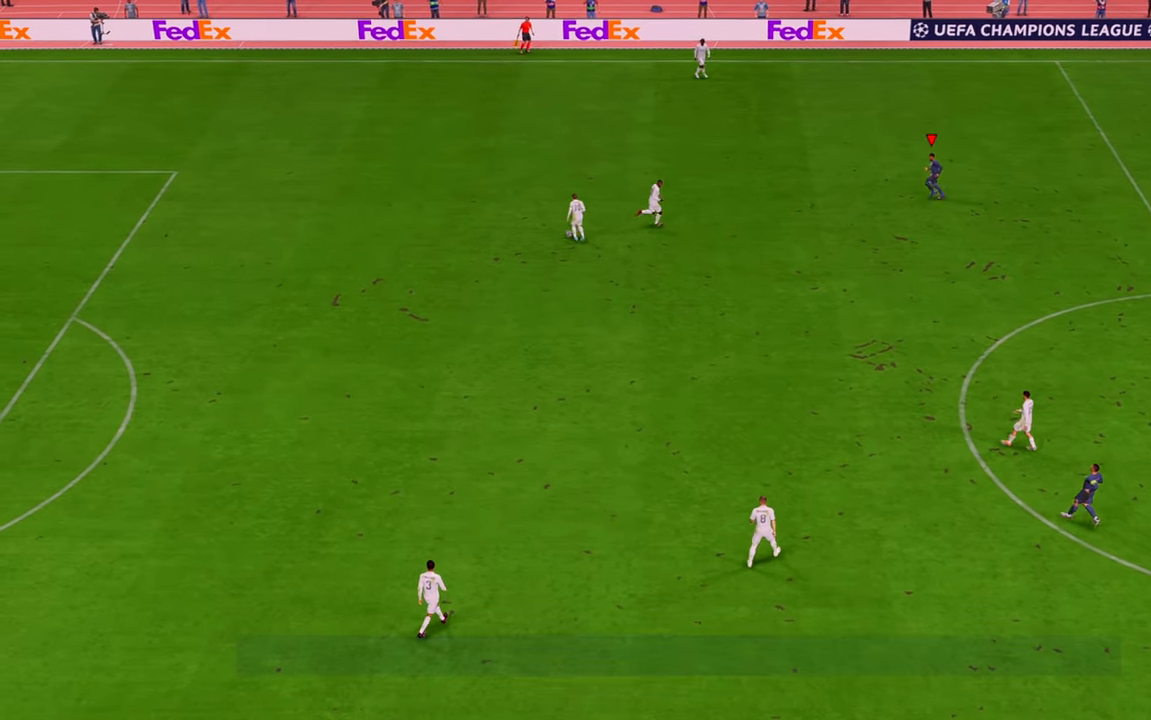
{"buttons": ["R2"], "left_stick": "center", "right_stick": "center", "events": [[433, "left_stick", "center"]]}
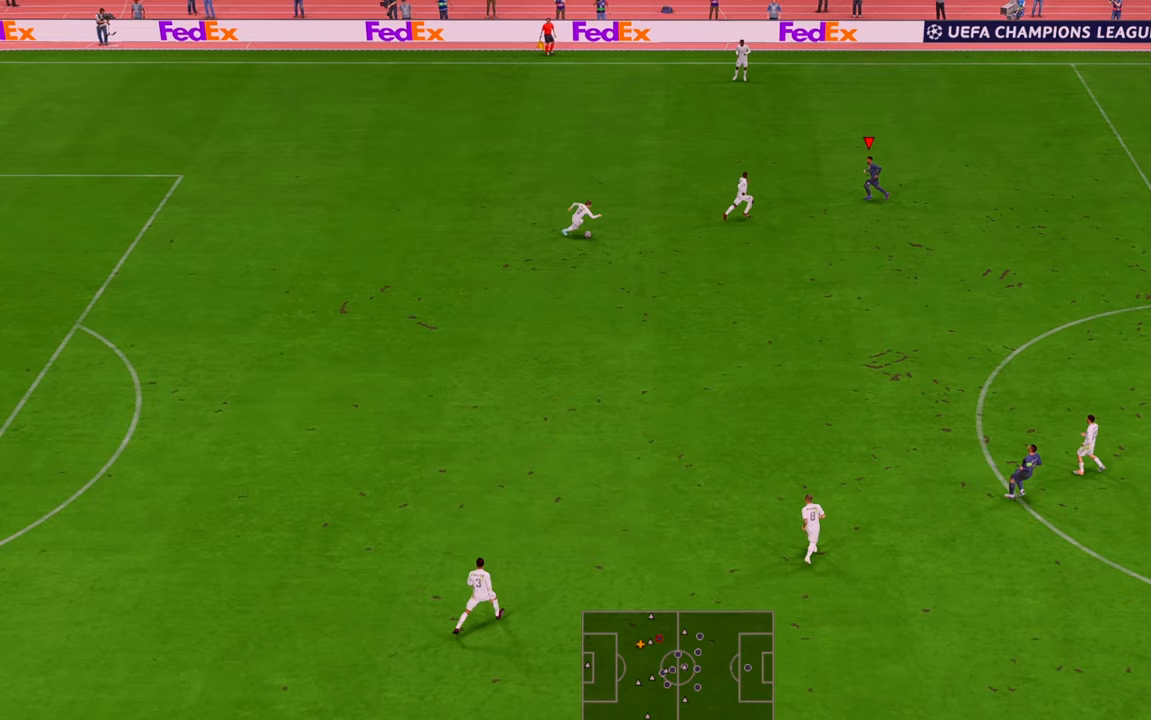
{"buttons": ["R2"], "left_stick": "center", "right_stick": "center", "events": [[233, "left_stick", "down"], [433, "left_stick", "center"]]}
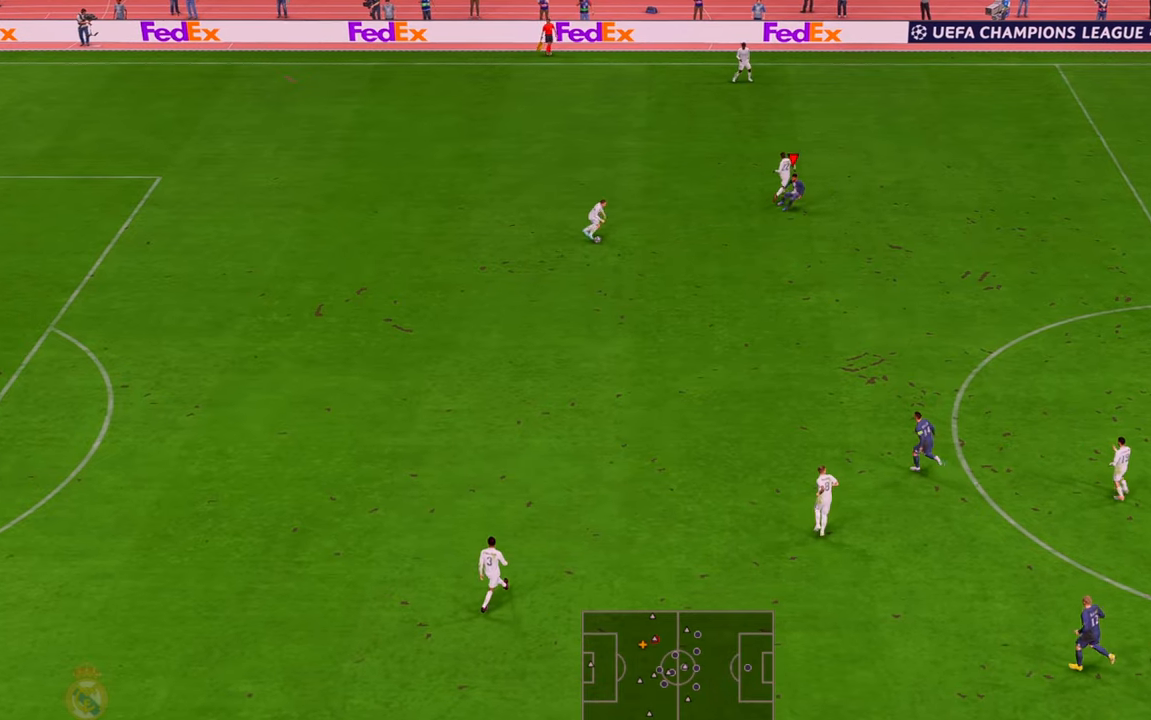
{"buttons": ["R2"], "left_stick": "up", "right_stick": "center", "events": [[100, "left_stick", "down"], [333, "left_stick", "center"], [433, "left_stick", "up"]]}
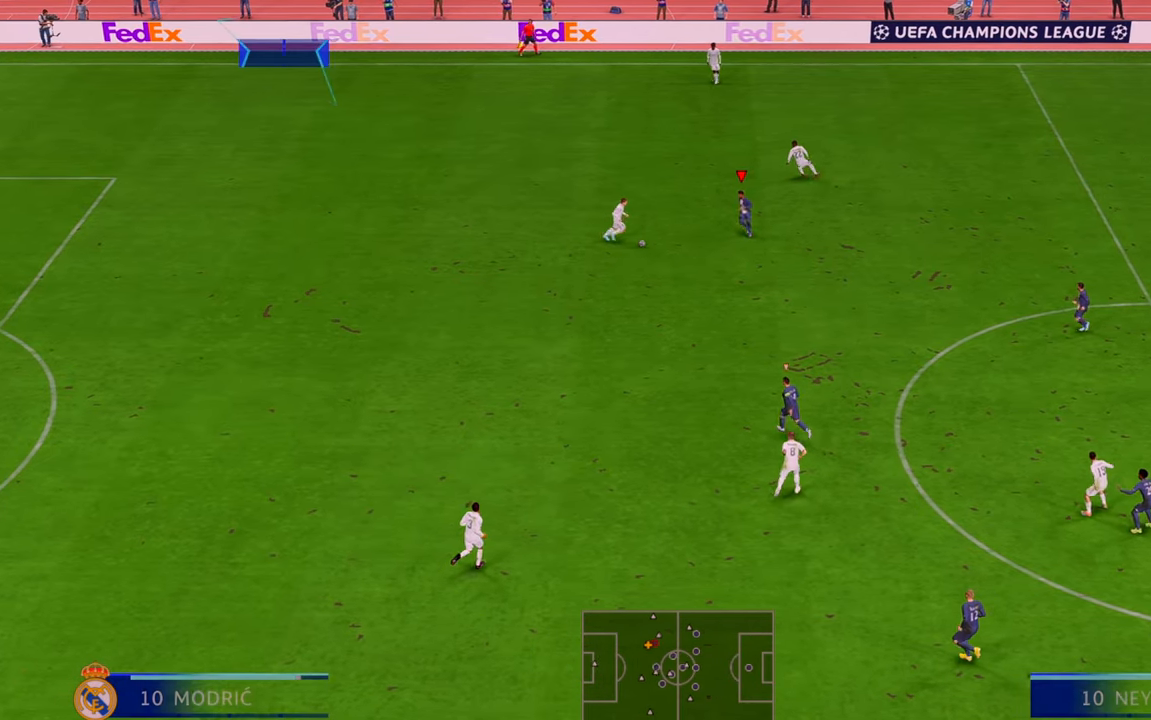
{"buttons": ["R2"], "left_stick": "up-right", "right_stick": "center", "events": [[33, "left_stick", "center"], [100, "left_stick", "down"], [300, "left_stick", "up-right"]]}
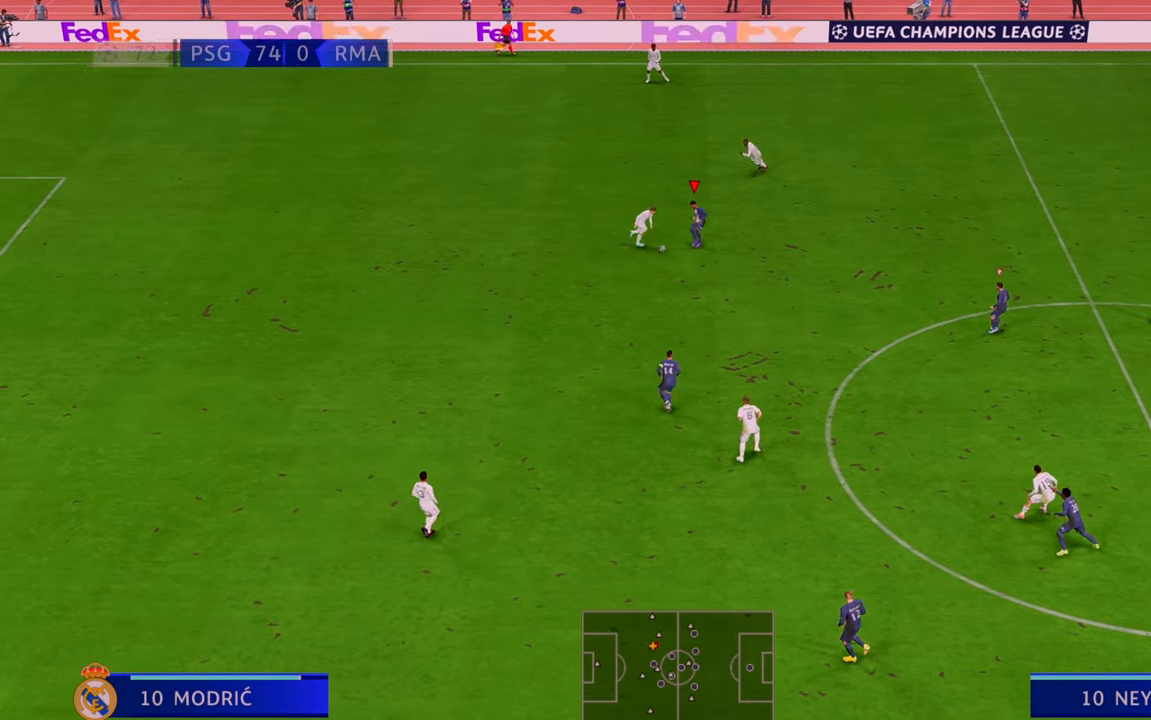
{"buttons": ["R2"], "left_stick": "down-right", "right_stick": "center", "events": [[100, "left_stick", "center"], [150, "left_stick", "down"], [233, "left_stick", "down-right"]]}
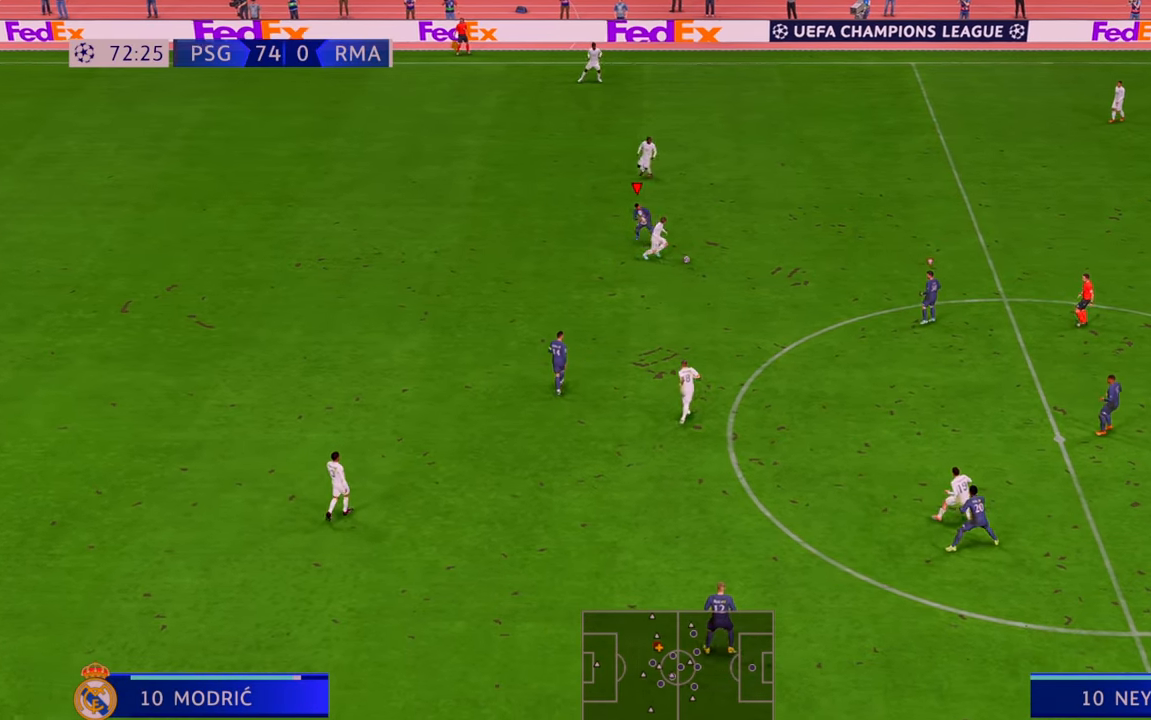
{"buttons": ["R2"], "left_stick": "up", "right_stick": "center", "events": [[100, "left_stick", "right"], [133, "L1", "down"], [200, "left_stick", "up-right"], [300, "L1", "up"], [300, "left_stick", "up"]]}
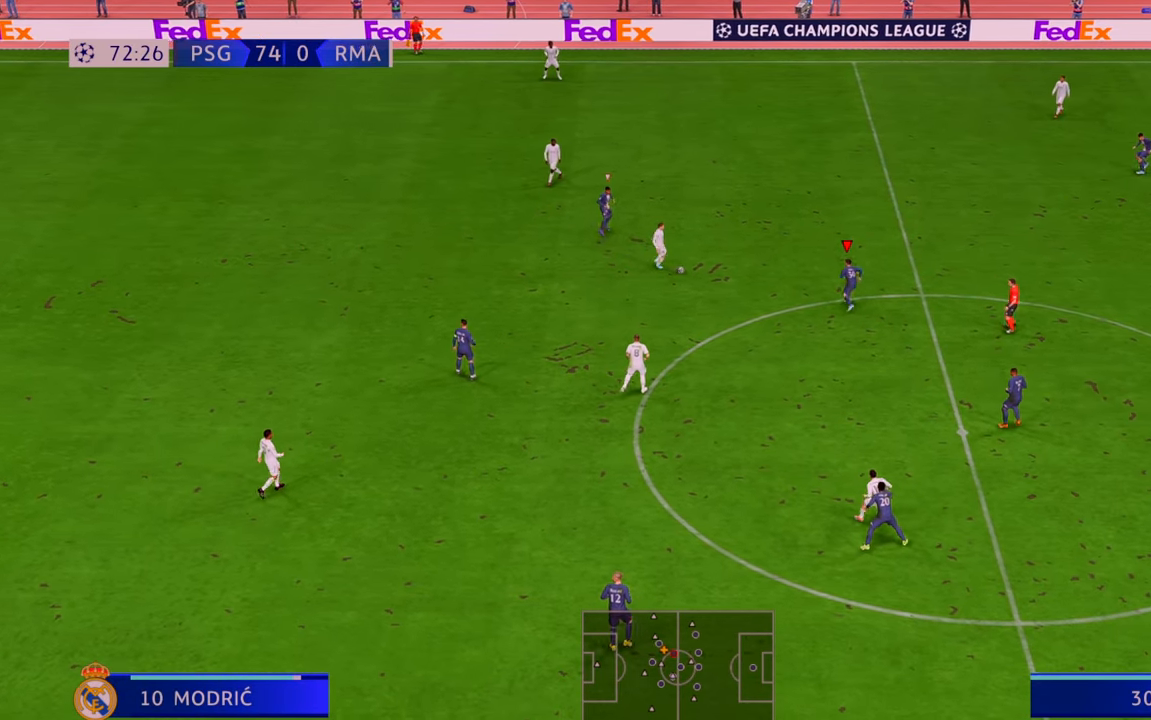
{"buttons": ["R2"], "left_stick": "down", "right_stick": "center", "events": [[233, "left_stick", "center"], [317, "left_stick", "down"]]}
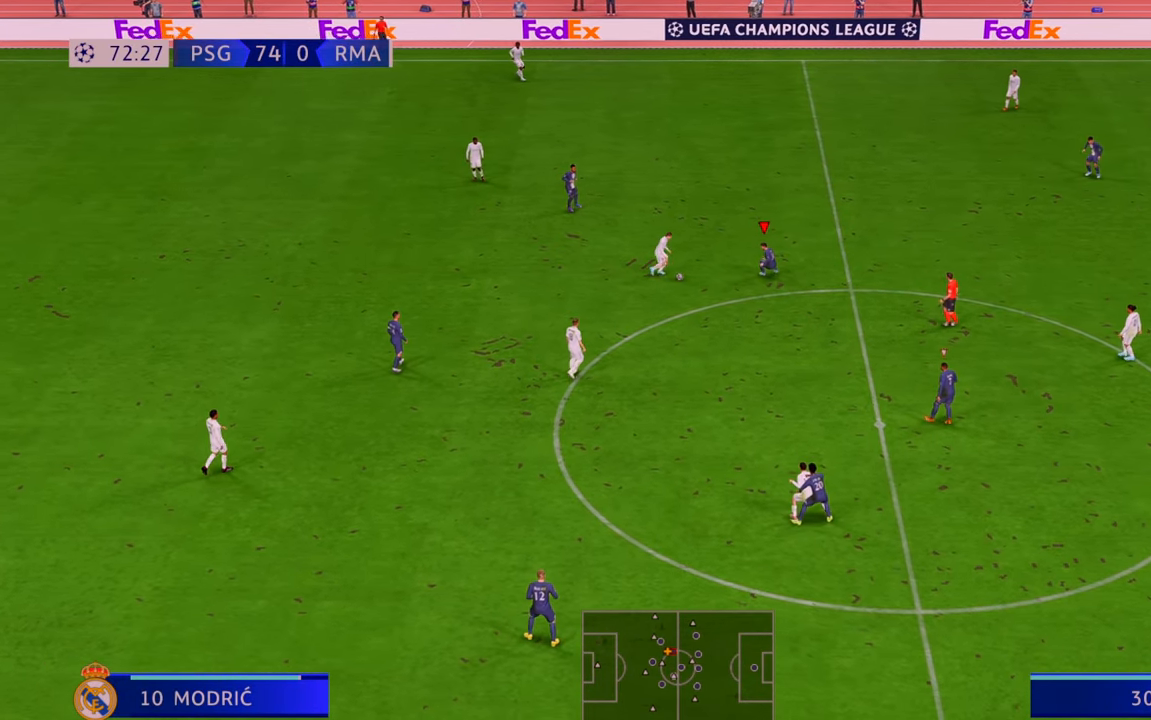
{"buttons": ["R2"], "left_stick": "right", "right_stick": "center", "events": [[233, "left_stick", "right"]]}
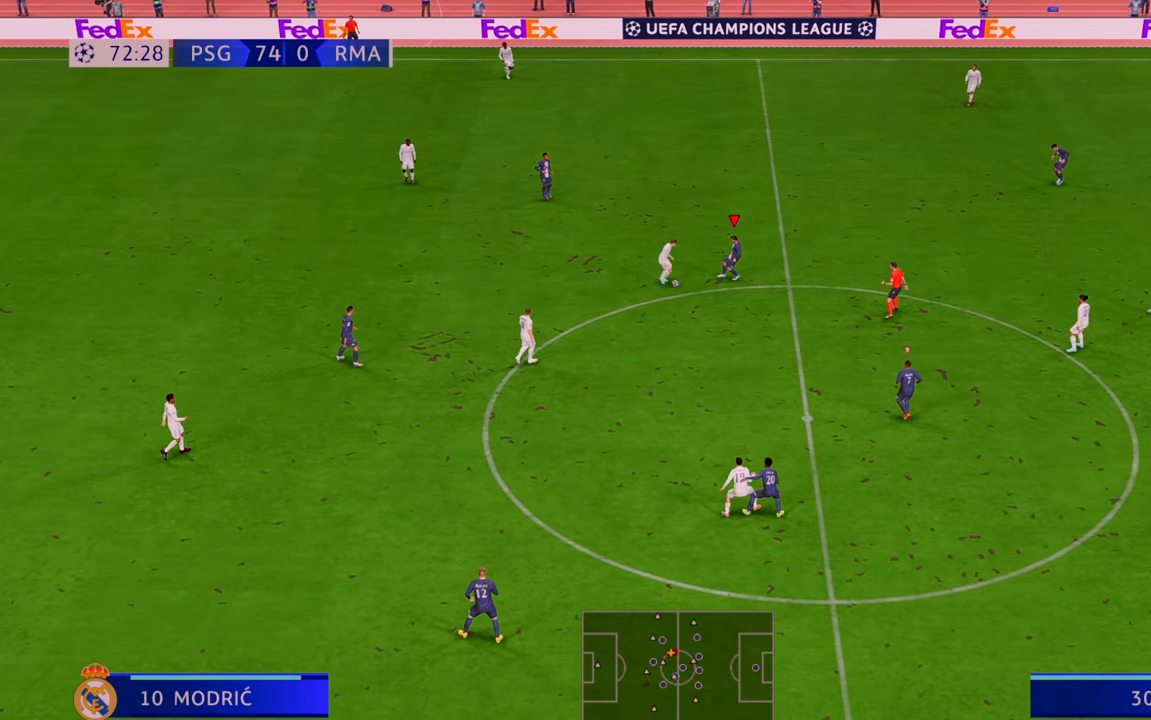
{"buttons": ["B", "R2"], "left_stick": "down-right", "right_stick": "center", "events": [[33, "left_stick", "down-right"], [500, "B", "down"]]}
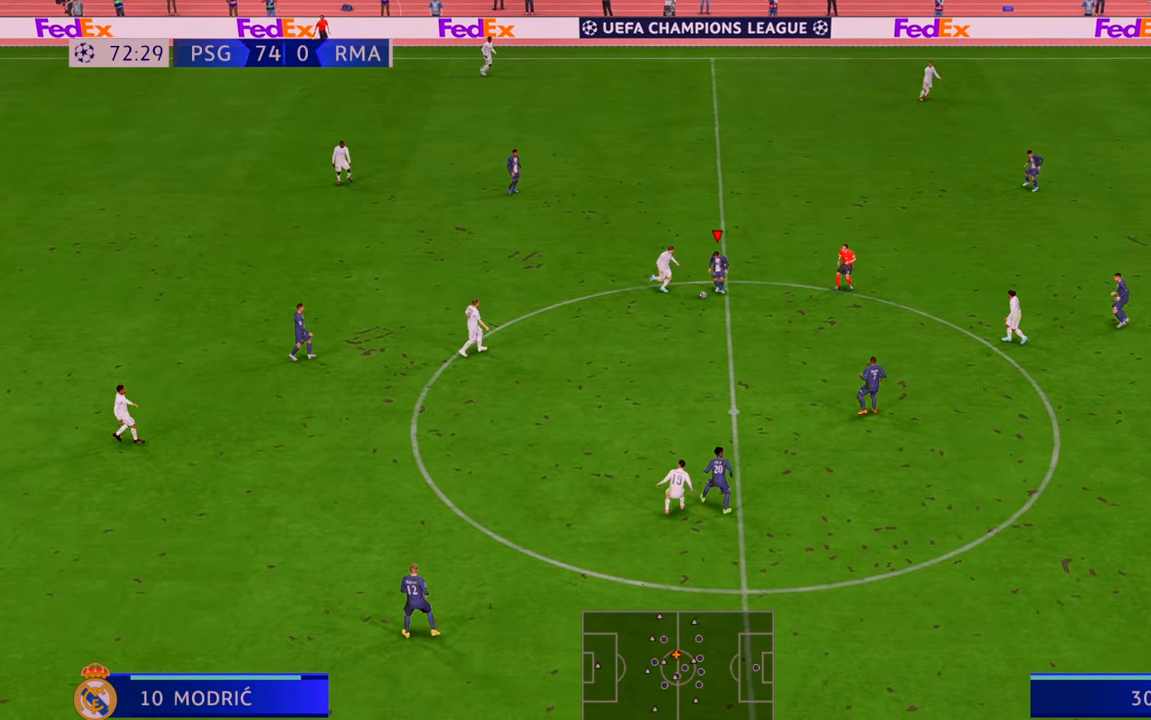
{"buttons": ["R2"], "left_stick": "down", "right_stick": "center", "events": [[100, "left_stick", "center"], [133, "B", "up"], [150, "left_stick", "up"], [267, "left_stick", "center"], [317, "left_stick", "down"]]}
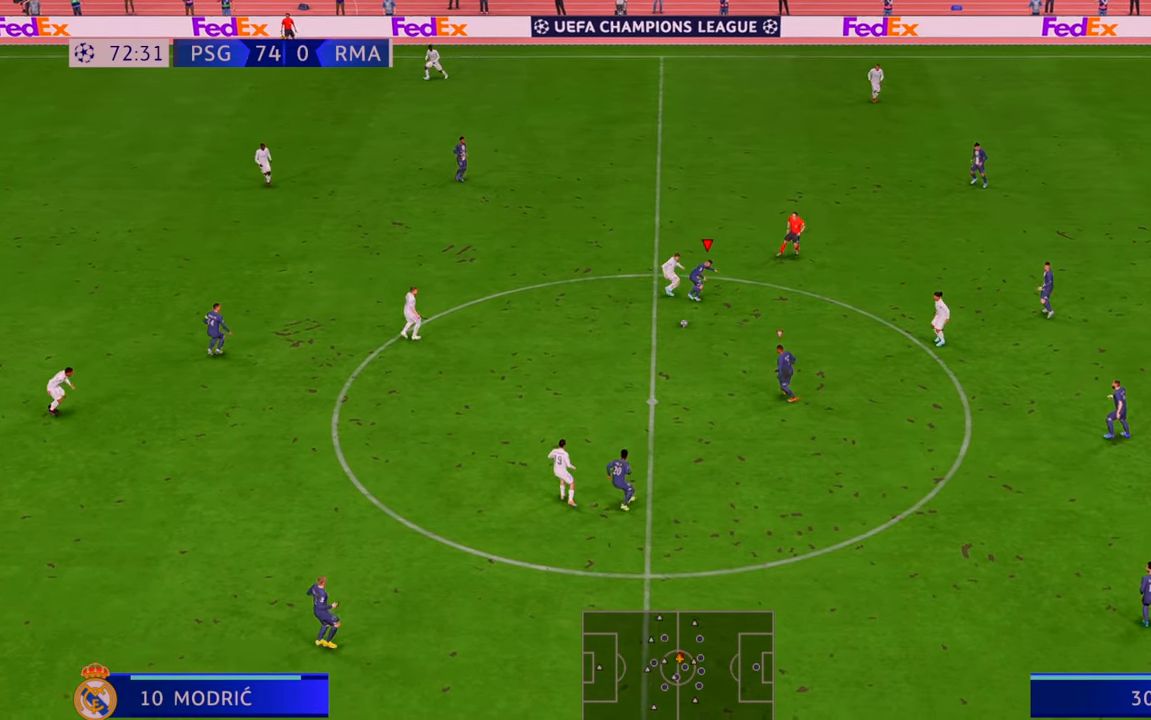
{"buttons": ["A", "R2"], "left_stick": "left", "right_stick": "center", "events": [[333, "left_stick", "left"], [467, "A", "down"]]}
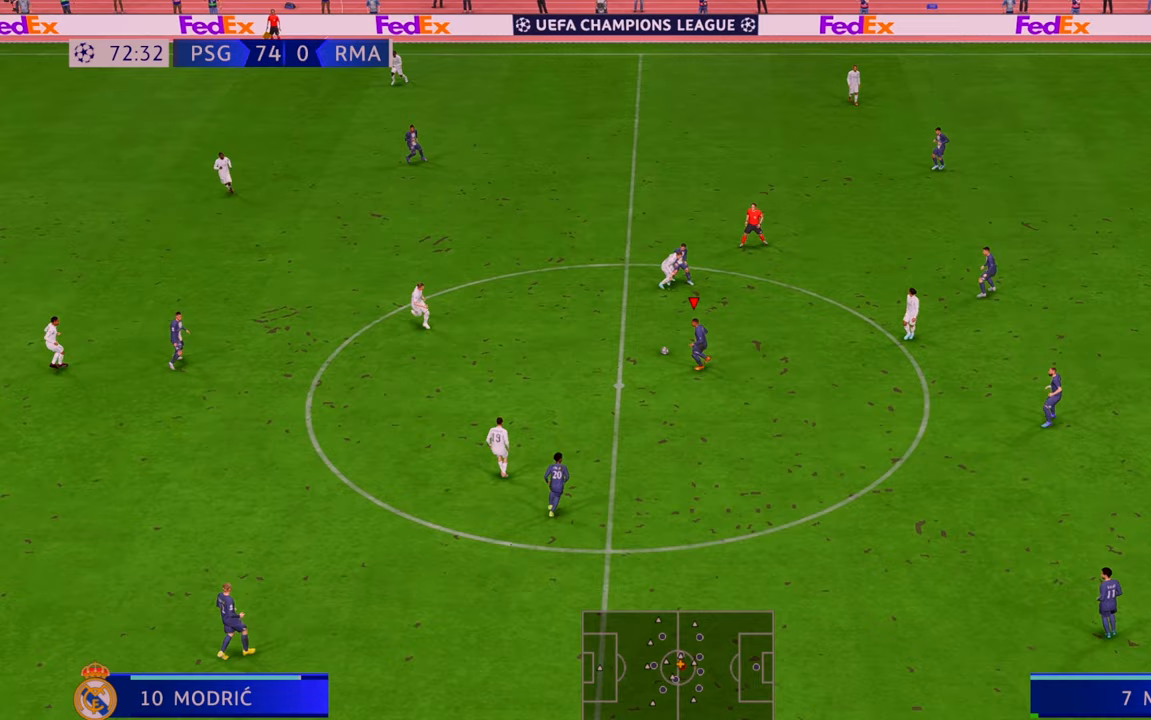
{"buttons": ["R2"], "left_stick": "left", "right_stick": "center", "events": [[100, "A", "up"]]}
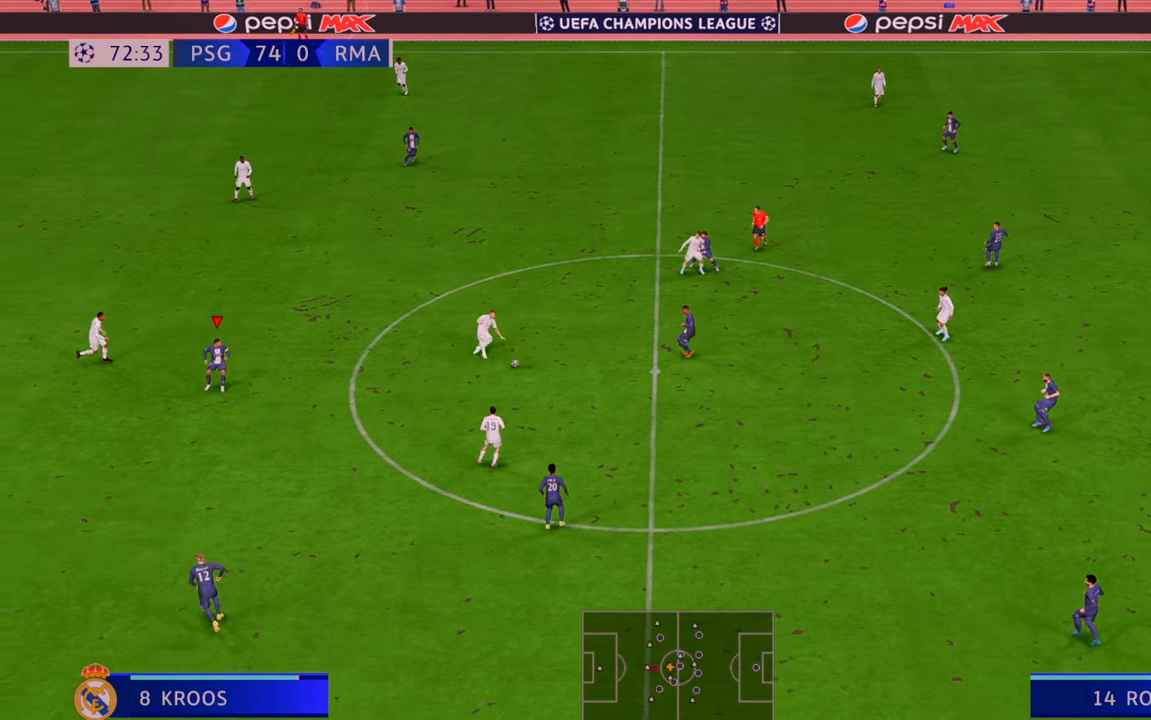
{"buttons": ["R2"], "left_stick": "down", "right_stick": "center", "events": [[117, "left_stick", "down-left"], [233, "left_stick", "down"]]}
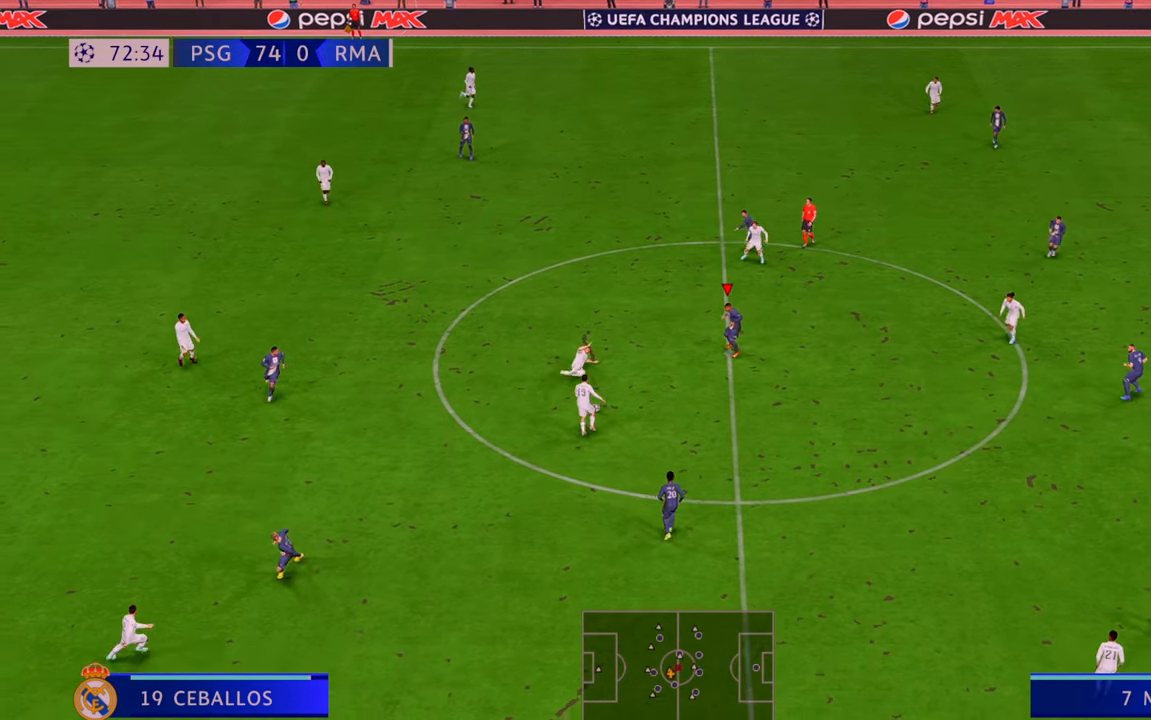
{"buttons": ["R2"], "left_stick": "center", "right_stick": "center", "events": [[200, "left_stick", "center"], [250, "left_stick", "right"], [500, "left_stick", "center"]]}
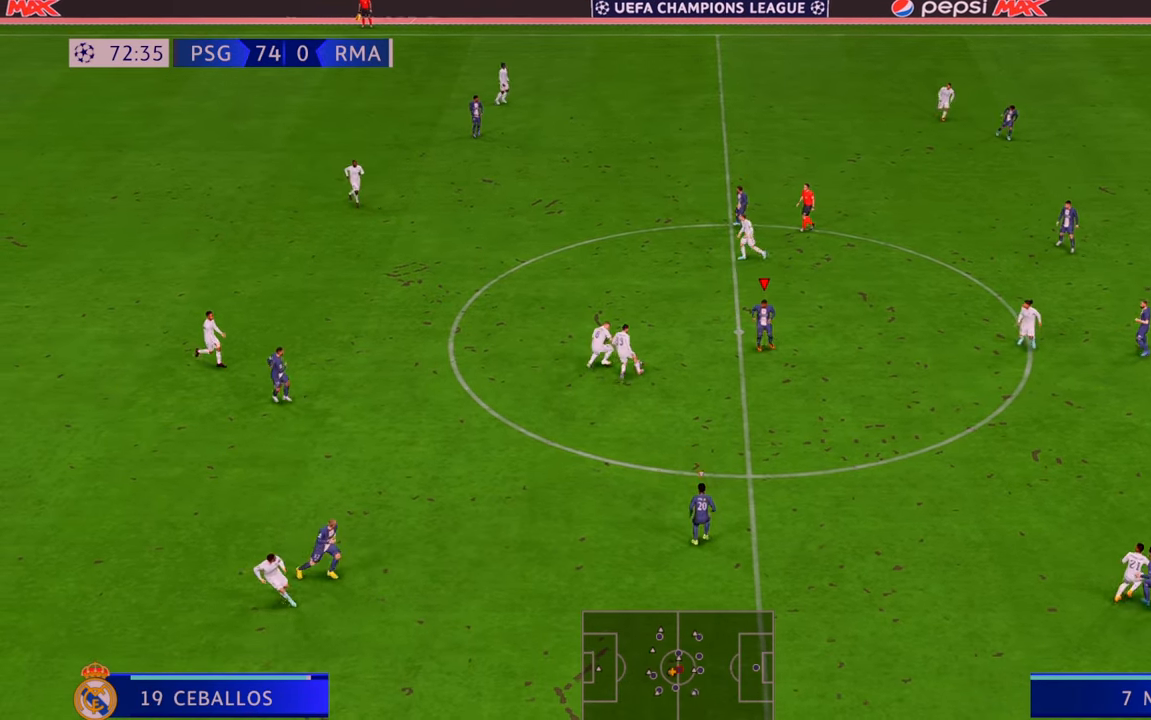
{"buttons": ["R2"], "left_stick": "up-left", "right_stick": "center", "events": [[50, "left_stick", "up"], [367, "left_stick", "up-left"]]}
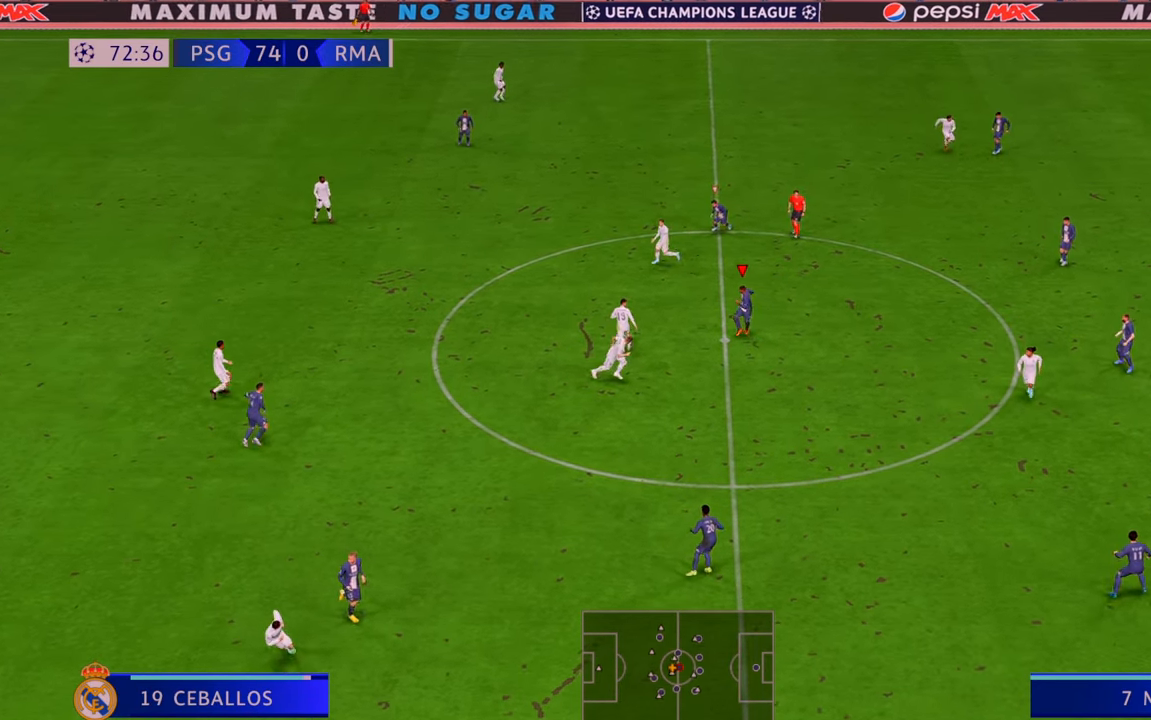
{"buttons": ["R2"], "left_stick": "left", "right_stick": "center", "events": [[83, "left_stick", "center"], [250, "left_stick", "left"]]}
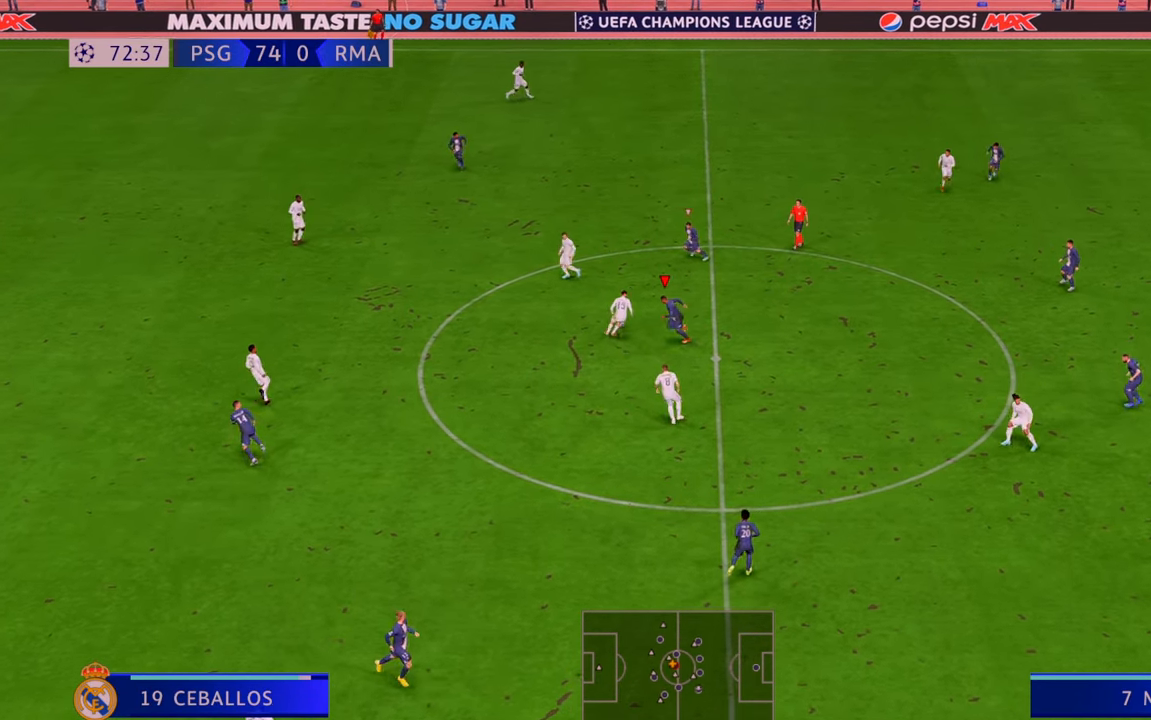
{"buttons": ["R2"], "left_stick": "down-right", "right_stick": "center", "events": [[117, "left_stick", "up-left"], [150, "B", "down"], [217, "B", "up"], [250, "left_stick", "up-right"], [467, "left_stick", "down-right"]]}
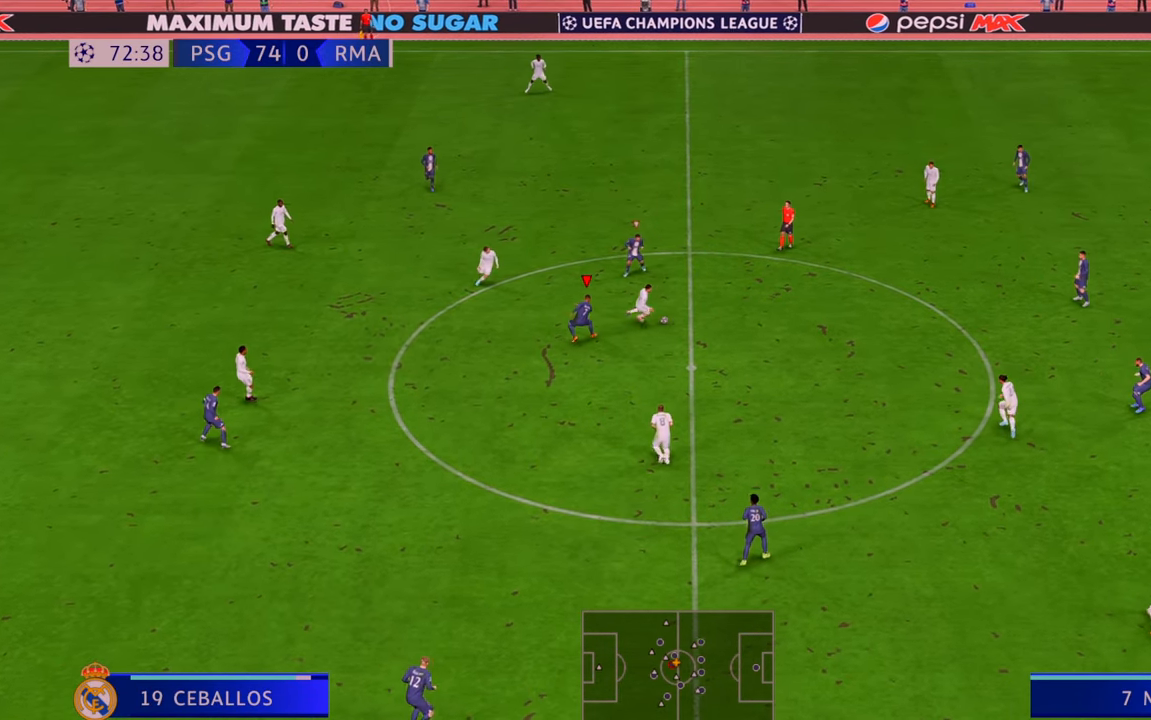
{"buttons": ["R2"], "left_stick": "right", "right_stick": "center", "events": [[33, "left_stick", "right"]]}
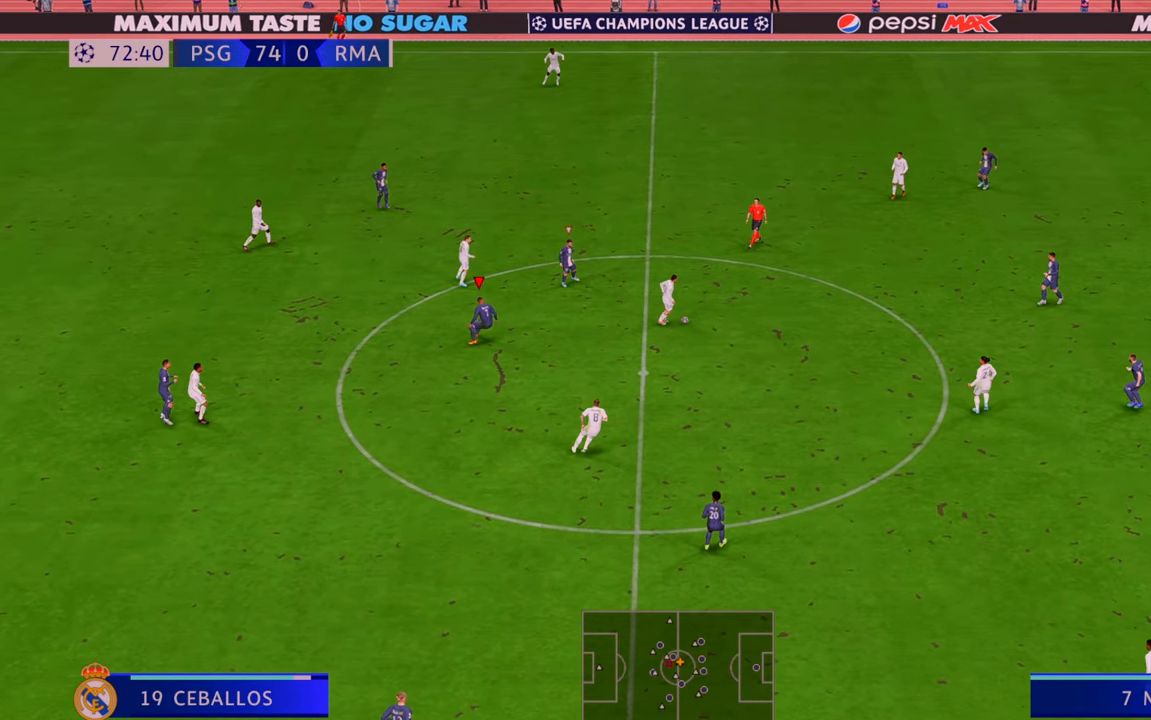
{"buttons": ["R2"], "left_stick": "left", "right_stick": "center", "events": [[233, "left_stick", "center"], [333, "left_stick", "left"]]}
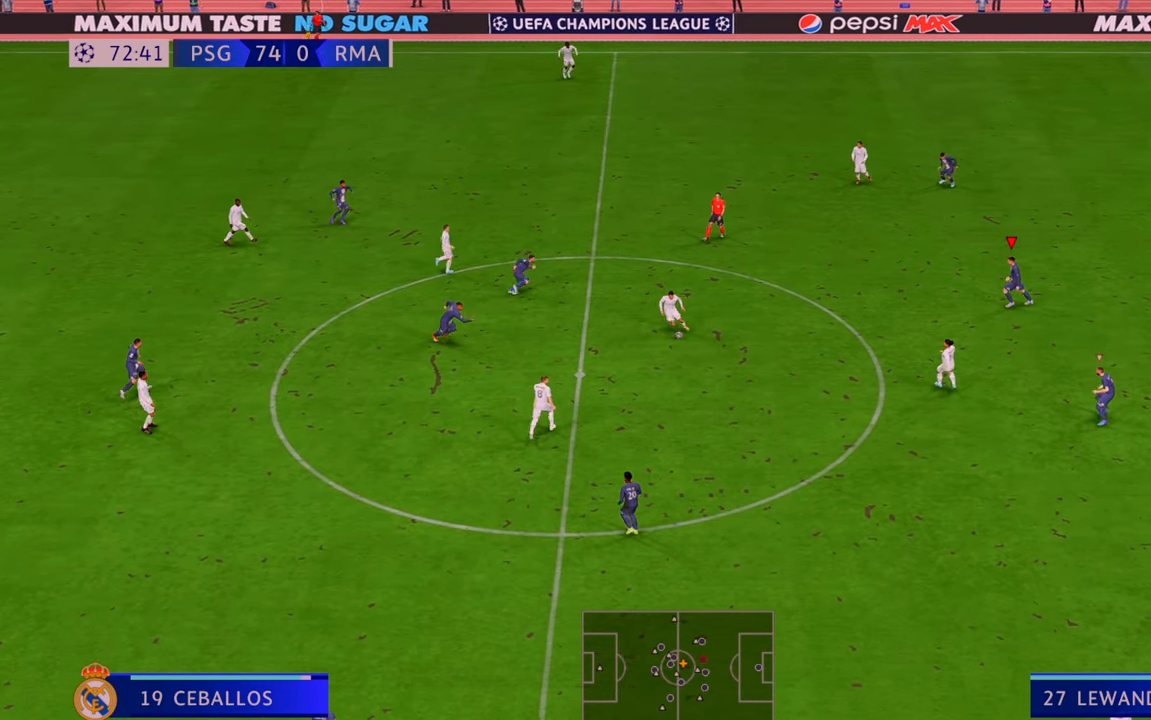
{"buttons": ["R2"], "left_stick": "down", "right_stick": "center", "events": [[333, "left_stick", "down"]]}